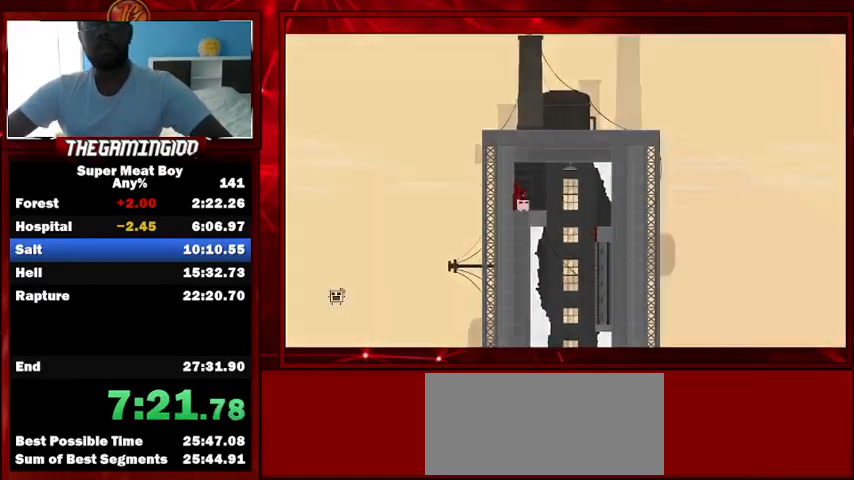
Gameplay with keyboard; each line is a JSON object with the keys held at the frame after it. "events" lists presses ("down") and releases ("up") of "left", "p", "right", "shift" and "space" between this image and that frame as [ms after this image, input, new state], when the widget could be followed in between. No other keys are recorded. Mouse input is not recorded.
{"keys": [], "events": [[200, "left", "up"], [233, "shift", "up"], [367, "space", "down"], [467, "space", "up"]]}
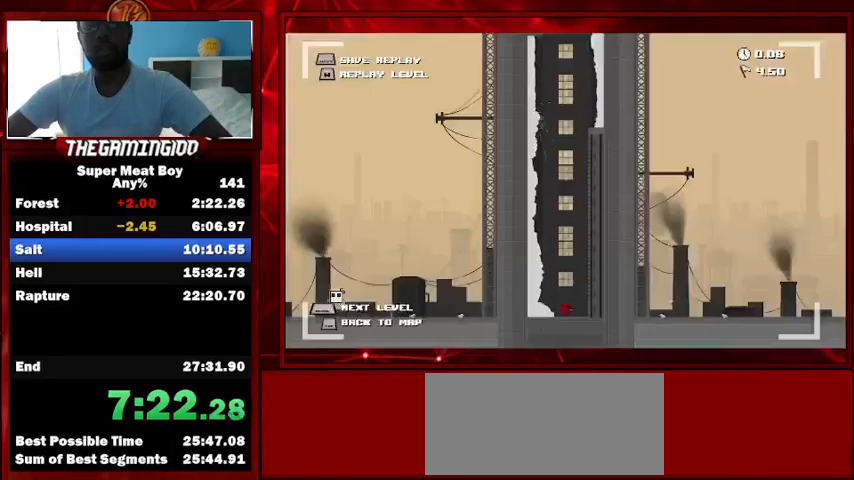
{"keys": ["shift"], "events": [[67, "space", "down"], [167, "space", "up"], [267, "space", "down"], [300, "space", "up"], [500, "shift", "down"]]}
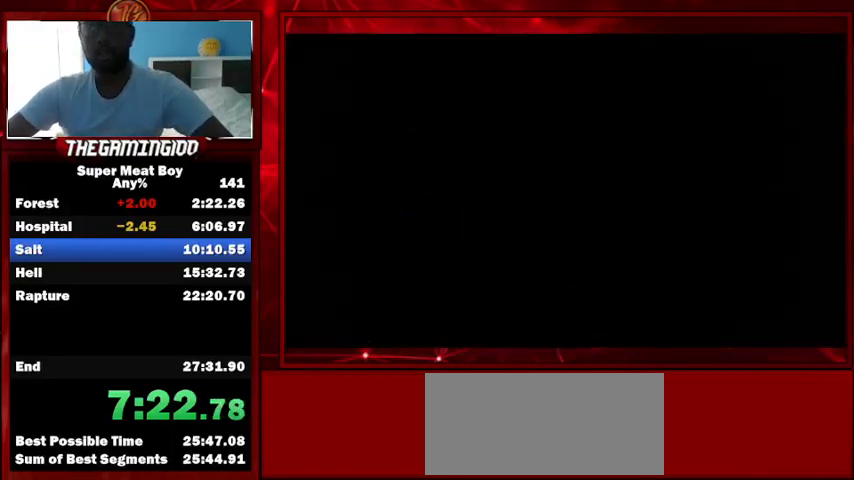
{"keys": ["shift"], "events": []}
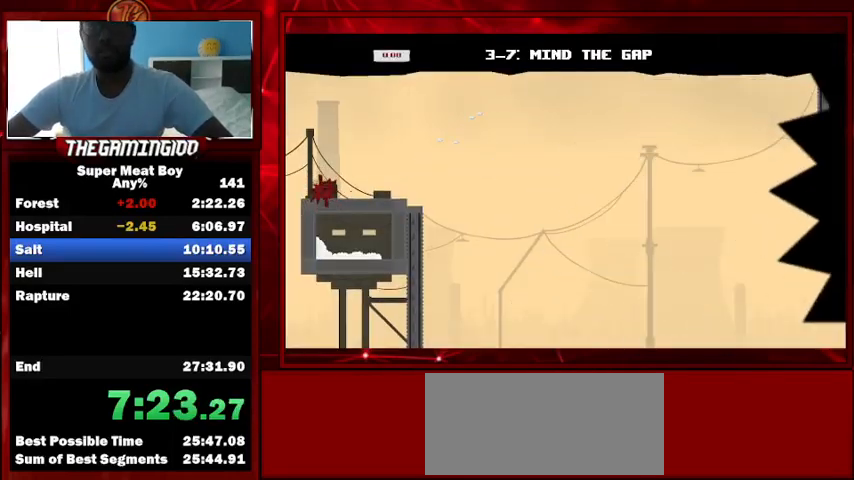
{"keys": ["right", "shift"], "events": [[133, "right", "down"]]}
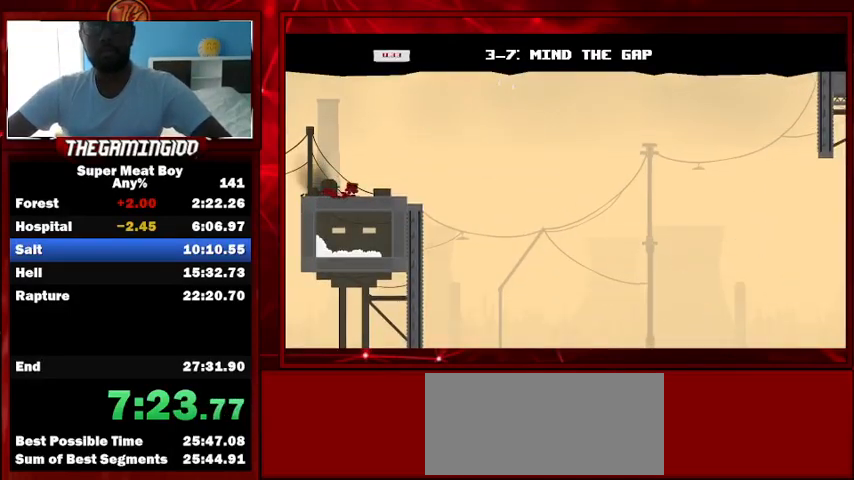
{"keys": ["left", "shift"], "events": [[33, "space", "down"], [67, "space", "up"], [367, "left", "down"], [367, "right", "up"]]}
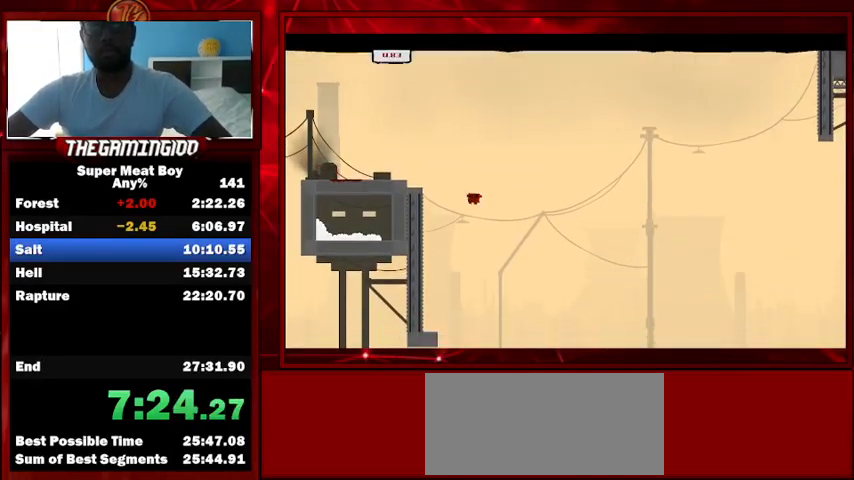
{"keys": ["left", "shift"], "events": []}
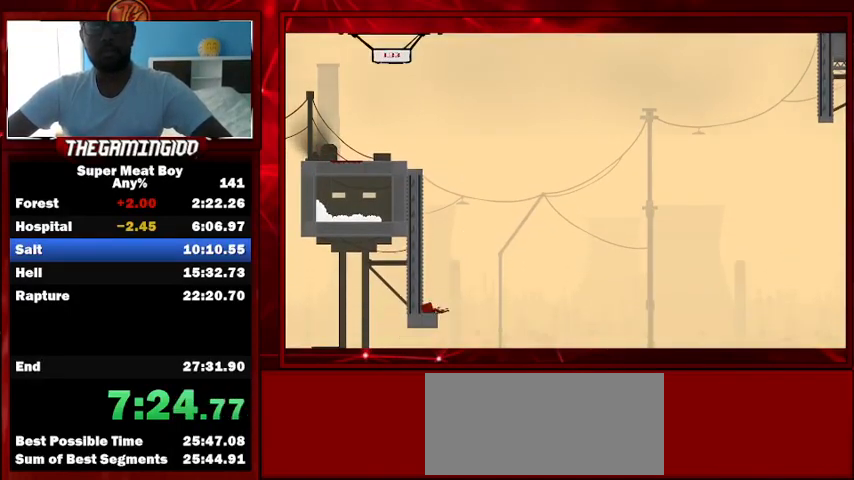
{"keys": ["left", "shift"], "events": []}
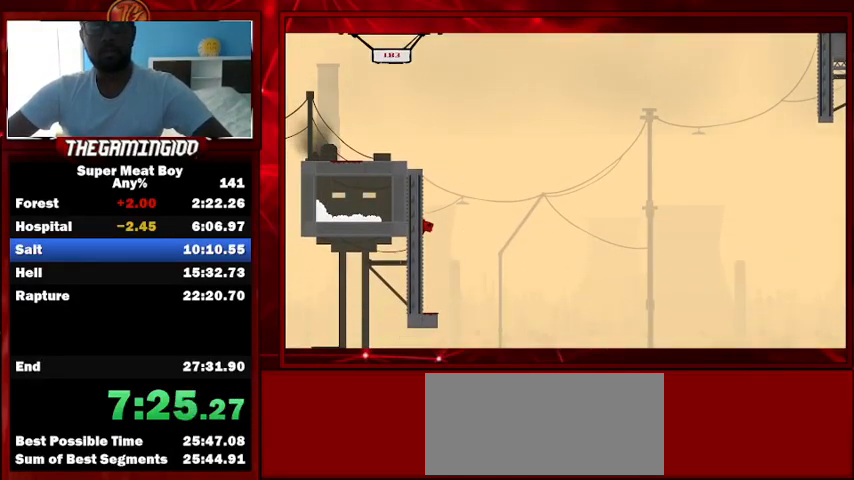
{"keys": ["right", "shift"], "events": [[100, "left", "up"], [100, "right", "down"]]}
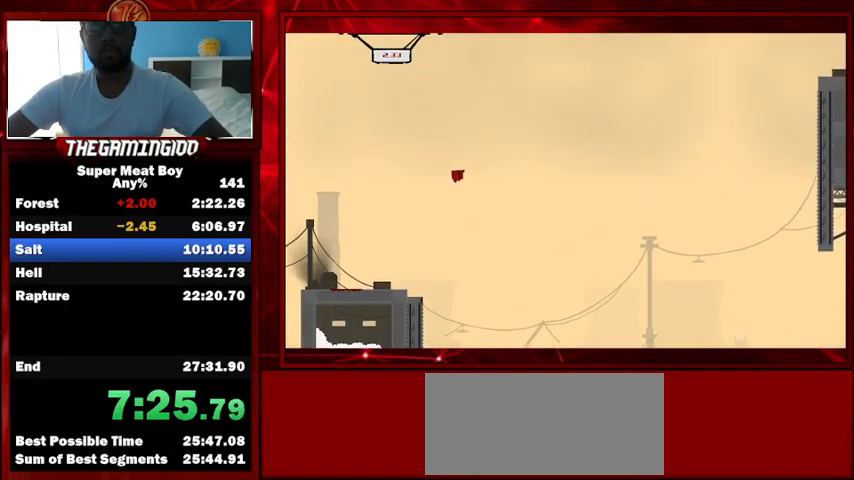
{"keys": ["right", "shift"], "events": []}
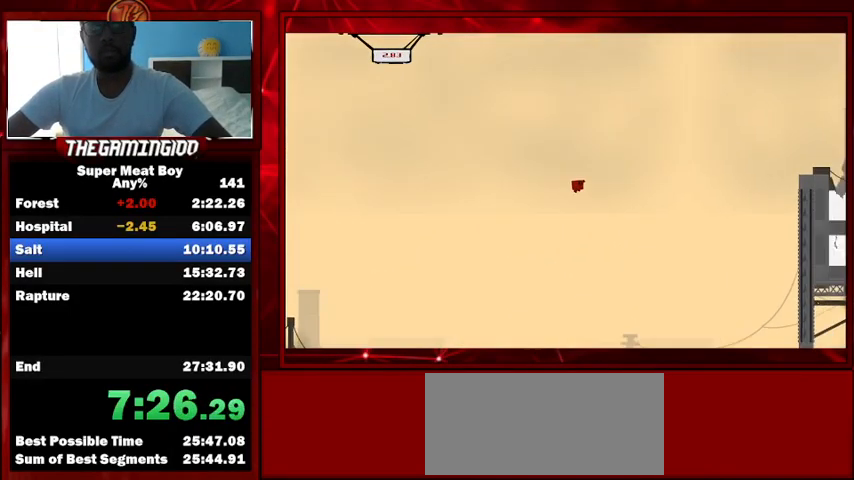
{"keys": ["right", "shift"], "events": [[433, "left", "down"], [433, "right", "up"], [500, "left", "up"], [500, "right", "down"]]}
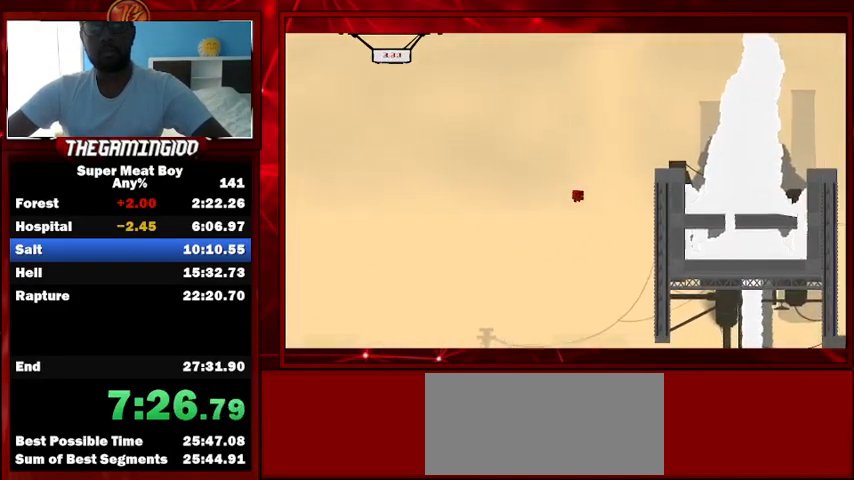
{"keys": ["right", "shift"], "events": []}
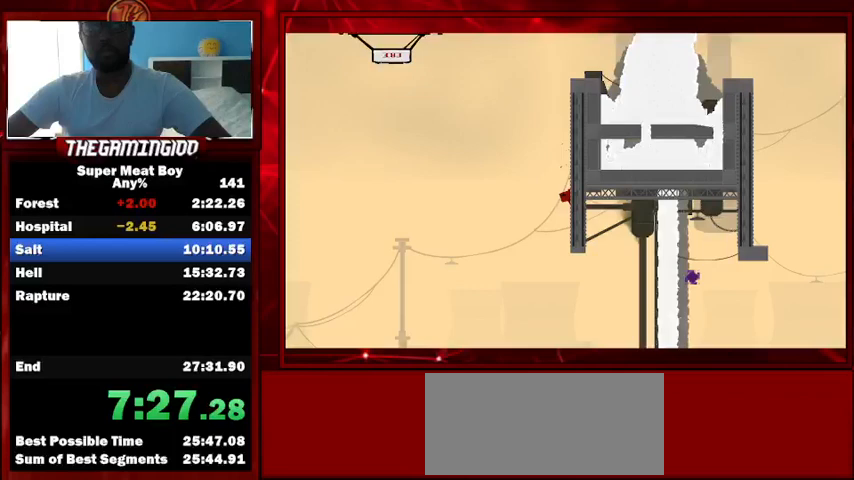
{"keys": ["right", "shift"], "events": []}
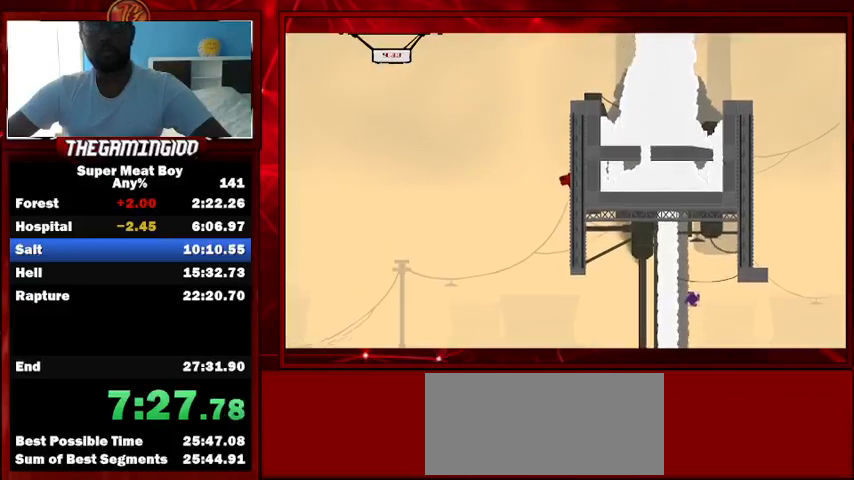
{"keys": ["right", "shift"], "events": []}
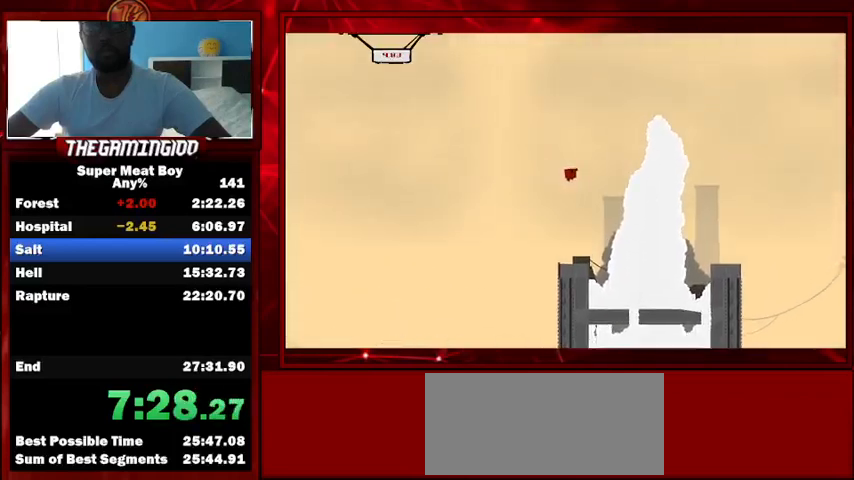
{"keys": ["shift"], "events": [[200, "right", "up"]]}
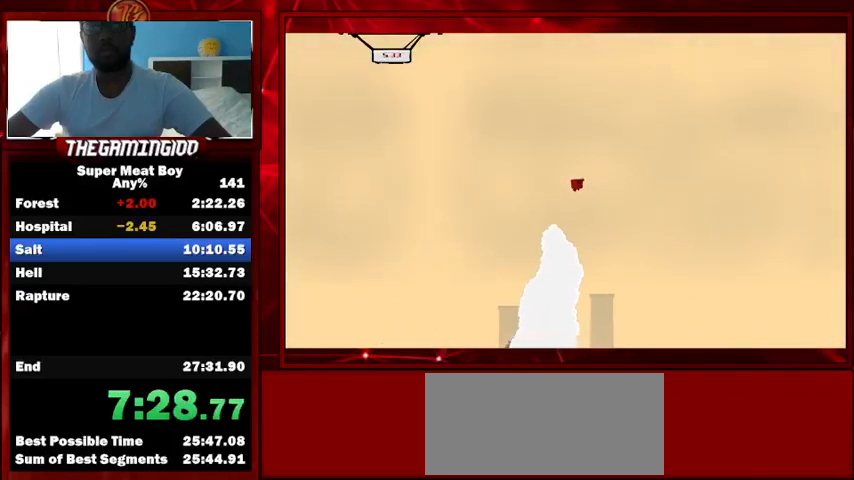
{"keys": ["shift"], "events": [[267, "left", "down"], [400, "left", "up"]]}
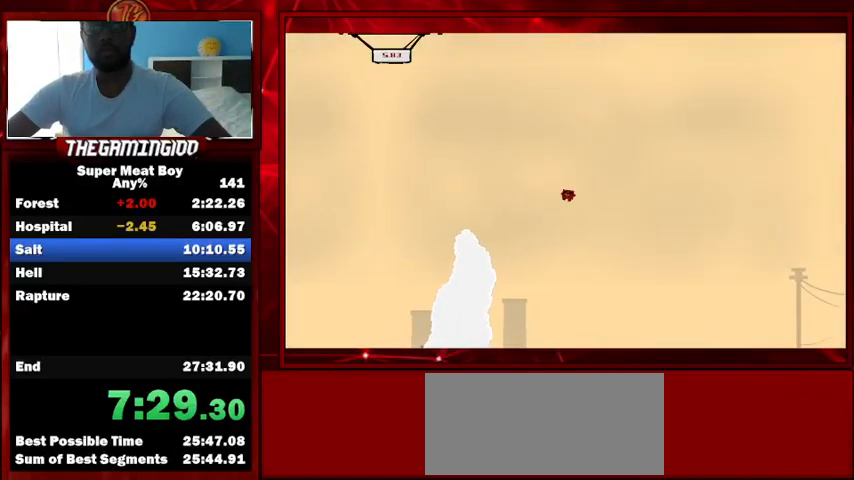
{"keys": ["left", "shift"], "events": [[433, "left", "down"]]}
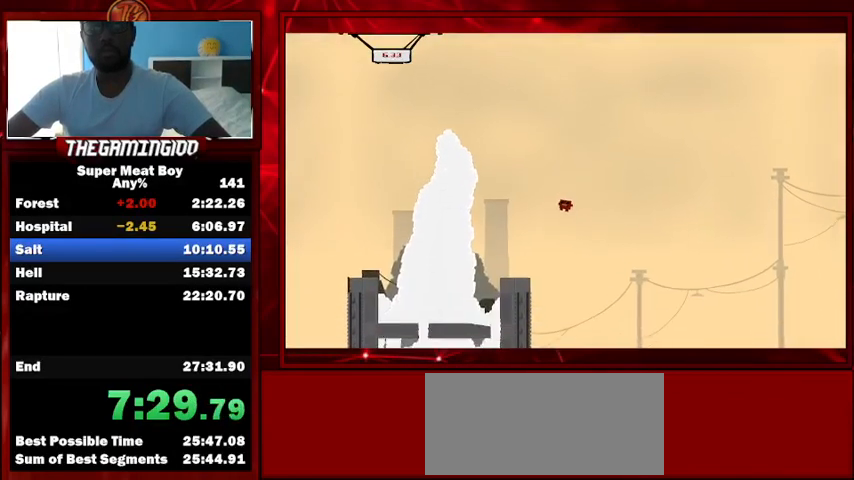
{"keys": ["shift"], "events": [[67, "left", "up"], [300, "left", "down"], [333, "left", "up"]]}
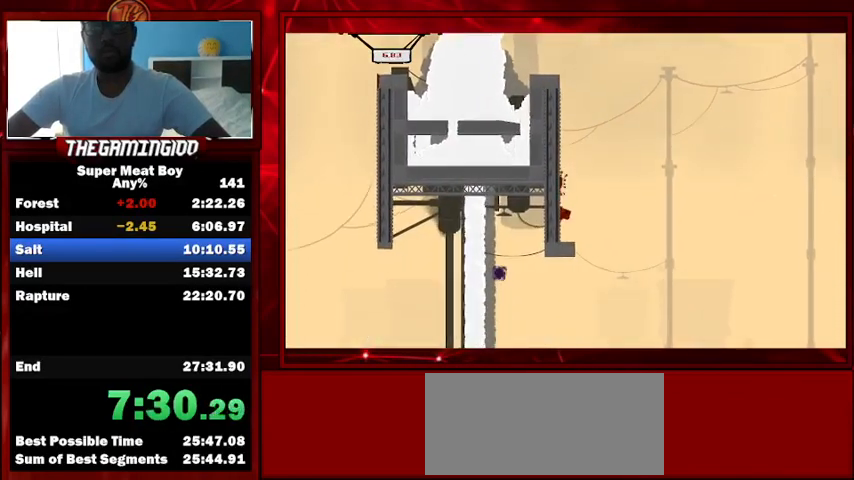
{"keys": ["left", "shift"], "events": [[33, "left", "down"]]}
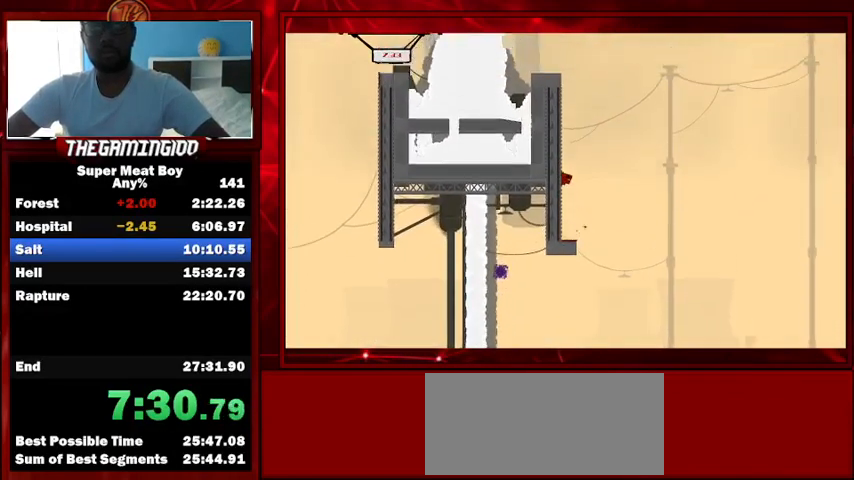
{"keys": ["right", "shift"], "events": [[67, "right", "down"], [100, "left", "up"]]}
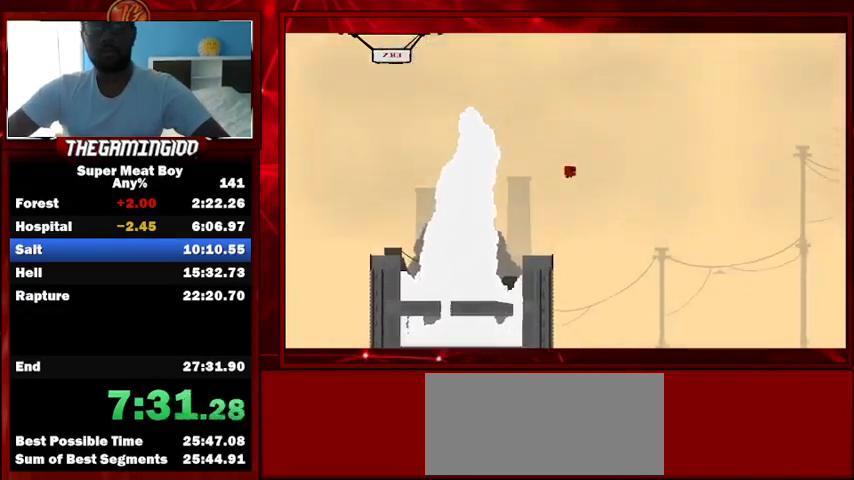
{"keys": ["right", "shift"], "events": []}
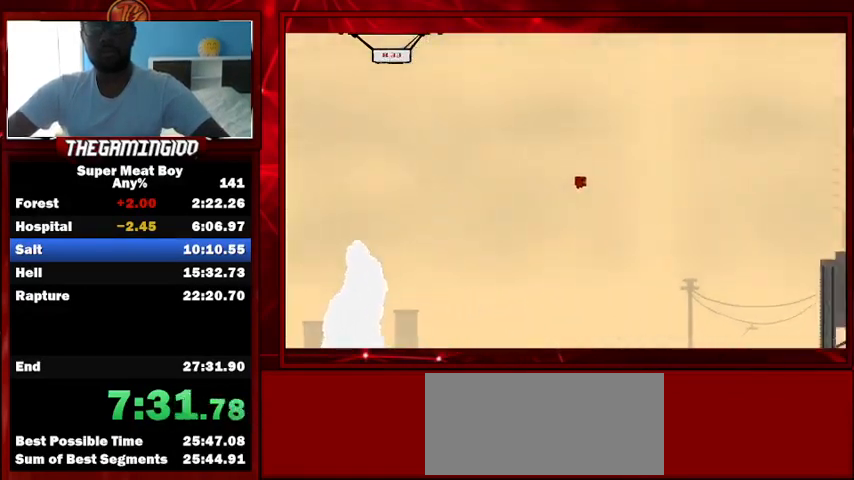
{"keys": ["right", "shift"], "events": []}
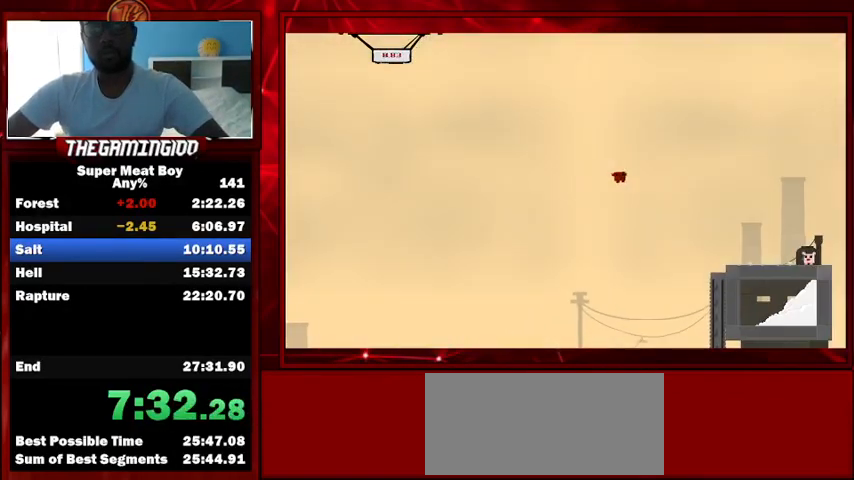
{"keys": ["right", "shift"], "events": []}
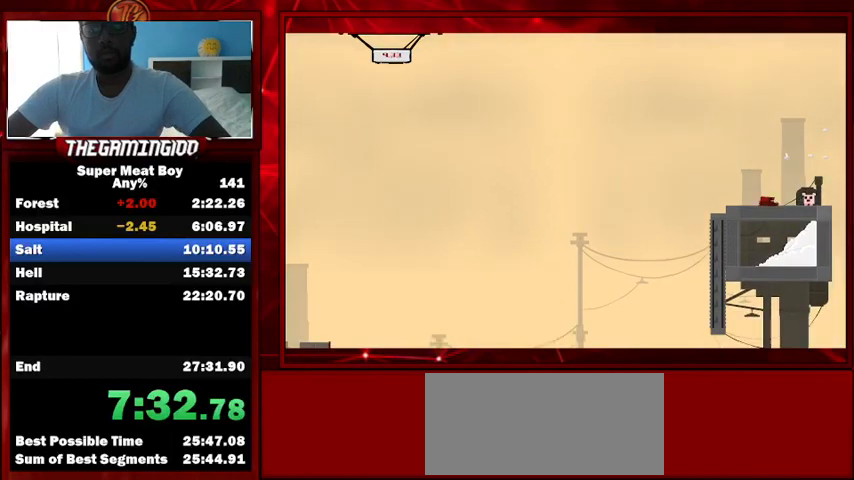
{"keys": ["space"], "events": [[267, "right", "up"], [267, "shift", "up"], [300, "space", "down"], [400, "space", "up"], [433, "space", "down"]]}
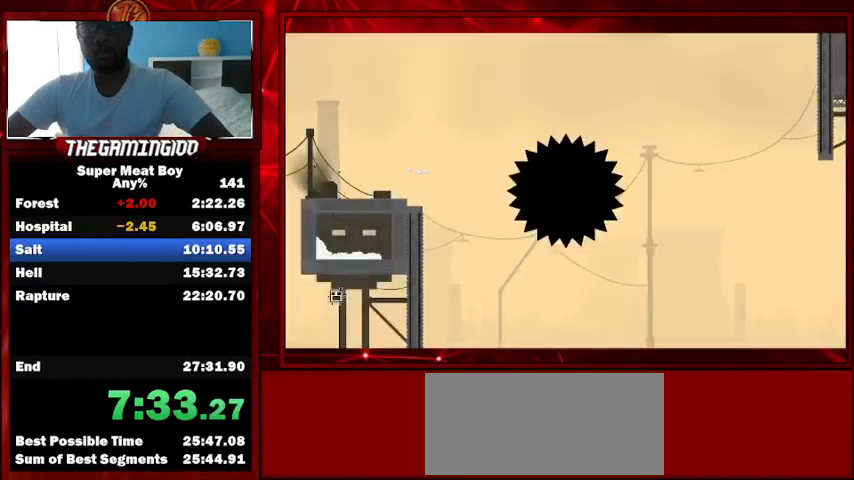
{"keys": ["shift"], "events": [[67, "space", "up"], [133, "space", "down"], [233, "space", "up"], [467, "shift", "down"]]}
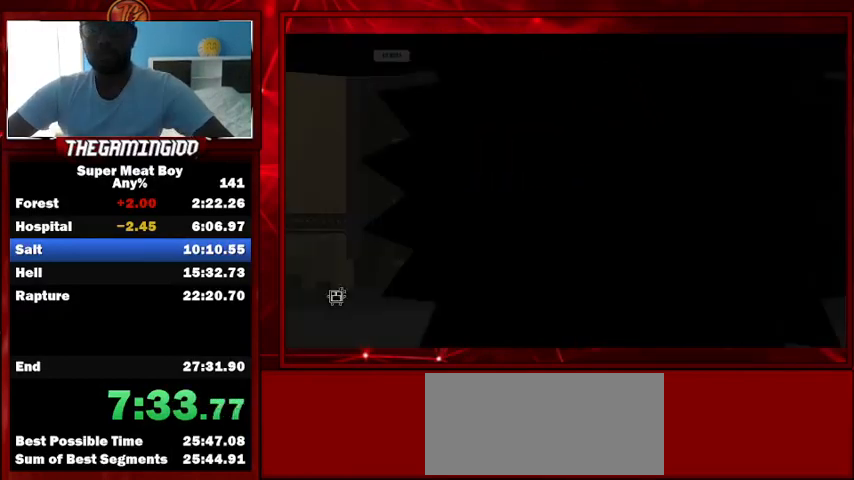
{"keys": ["right", "shift"], "events": [[467, "right", "down"]]}
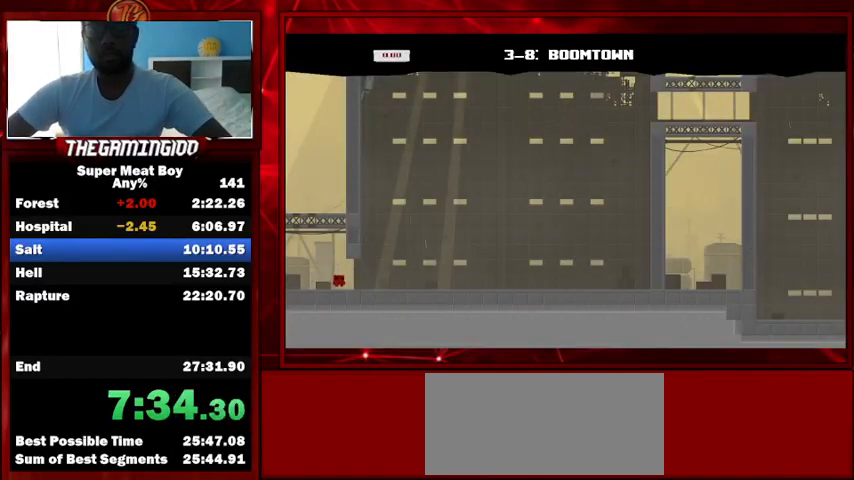
{"keys": ["right", "shift"], "events": []}
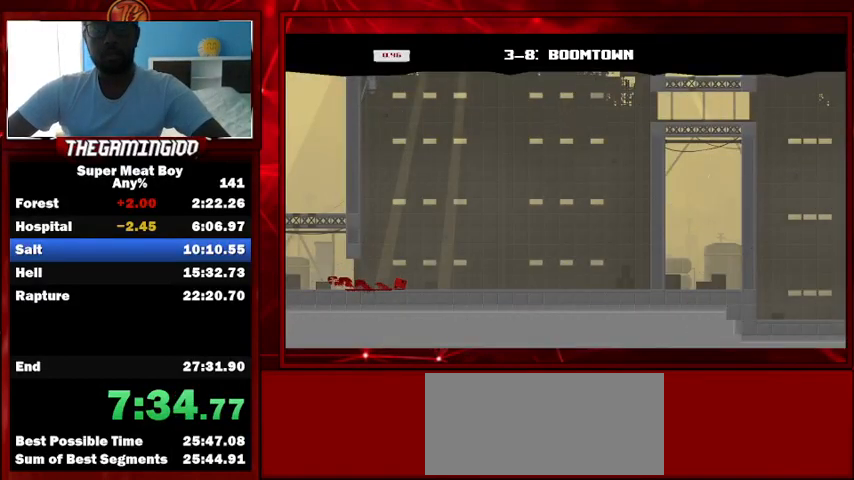
{"keys": ["right", "shift", "space"], "events": [[467, "space", "down"]]}
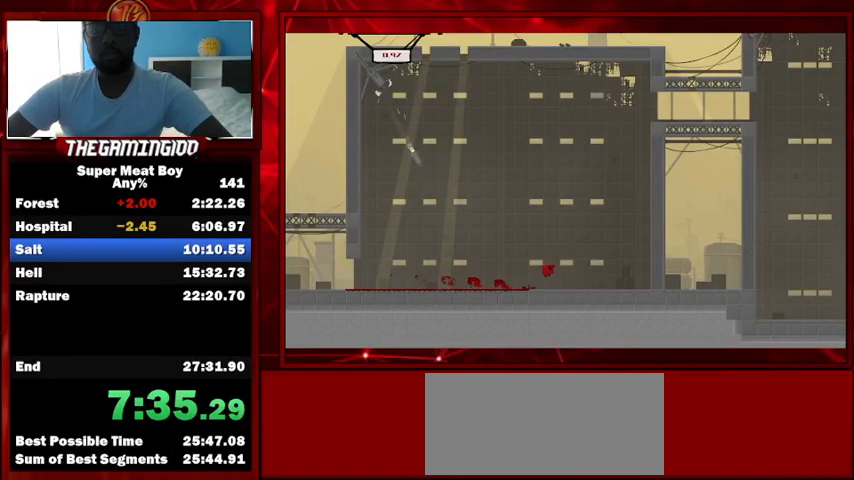
{"keys": ["right", "shift", "space"], "events": [[367, "space", "up"], [433, "space", "down"]]}
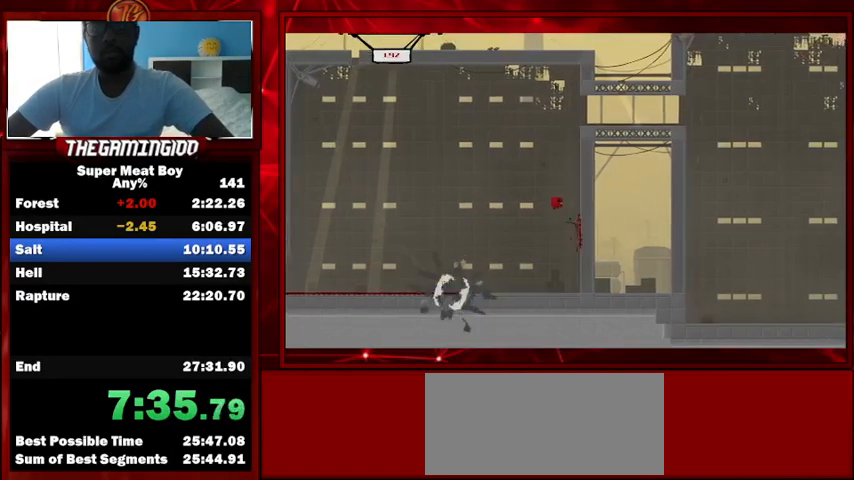
{"keys": ["right", "shift", "space"], "events": [[333, "space", "up"], [433, "space", "down"]]}